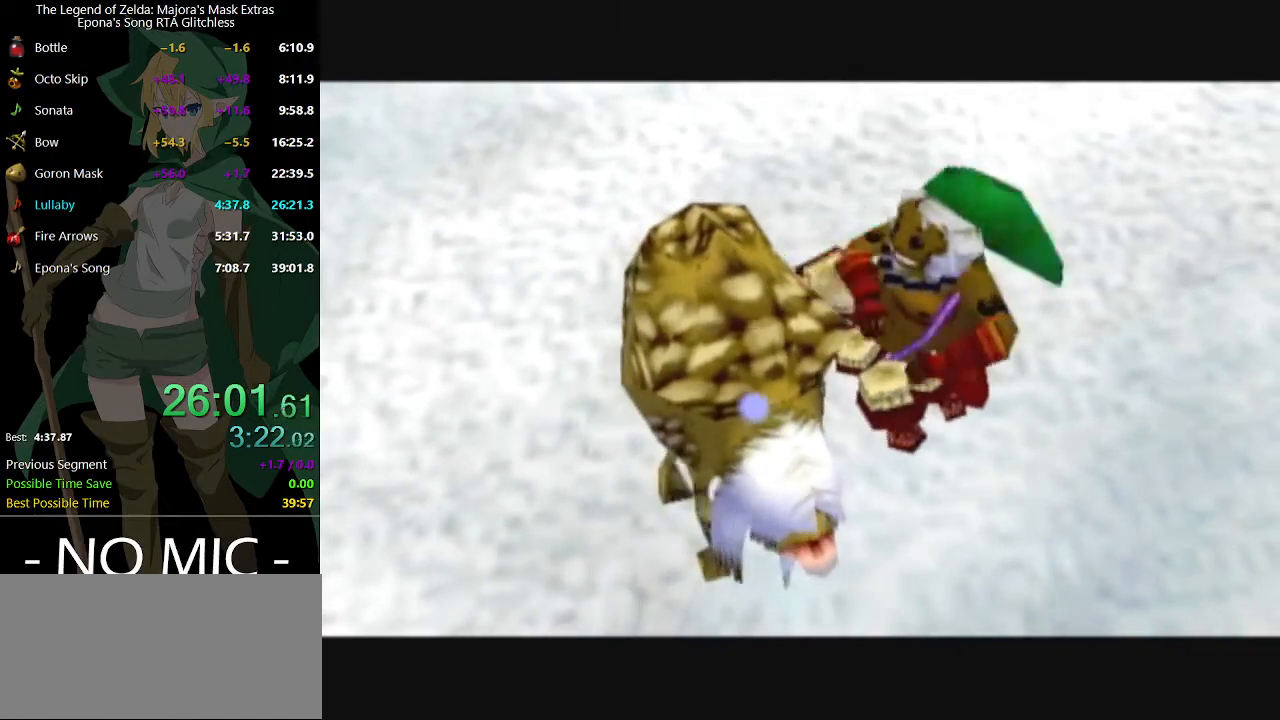
Gameplay with a controller (Nintendo layout); each line is a JSON object with the inputs held at the frame after it. "events" lists button and stick changes between this image and that frame as [ms after this image, input, new state], when the widget could be followed in between. Not read: L3 R3.
{"buttons": [], "left_stick": "center", "right_stick": "center", "events": [[33, "B", "down"], [167, "A", "down"], [167, "B", "up"], [200, "A", "up"], [233, "B", "down"], [267, "B", "up"], [300, "A", "down"], [333, "A", "up"], [367, "B", "down"], [433, "A", "down"], [433, "B", "up"], [467, "A", "up"], [467, "B", "down"], [500, "B", "up"]]}
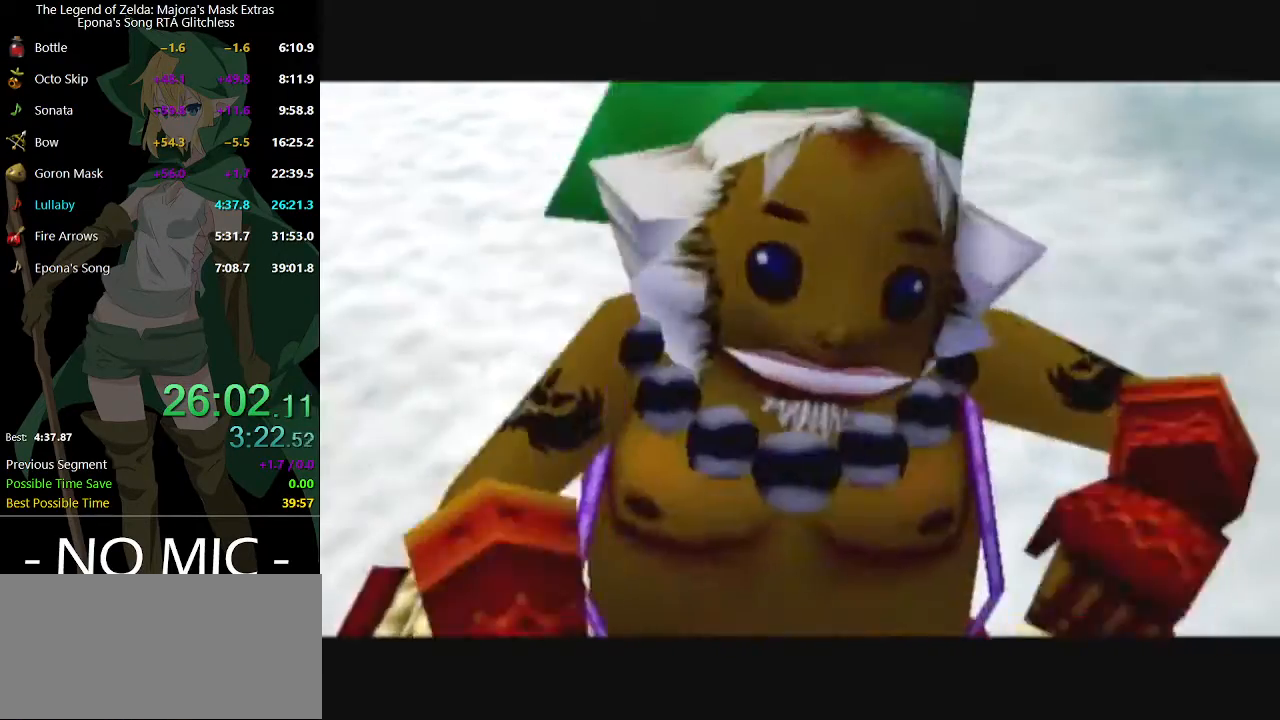
{"buttons": ["B"], "left_stick": "center", "right_stick": "center", "events": [[33, "A", "down"], [67, "A", "up"], [67, "B", "down"], [133, "A", "down"], [133, "B", "up"], [167, "A", "up"], [167, "B", "down"], [200, "B", "up"], [233, "A", "down"], [267, "A", "up"], [267, "B", "down"], [333, "B", "up"], [367, "A", "down"], [400, "A", "up"], [400, "B", "down"], [467, "A", "down"], [467, "B", "up"], [500, "A", "up"], [500, "B", "down"]]}
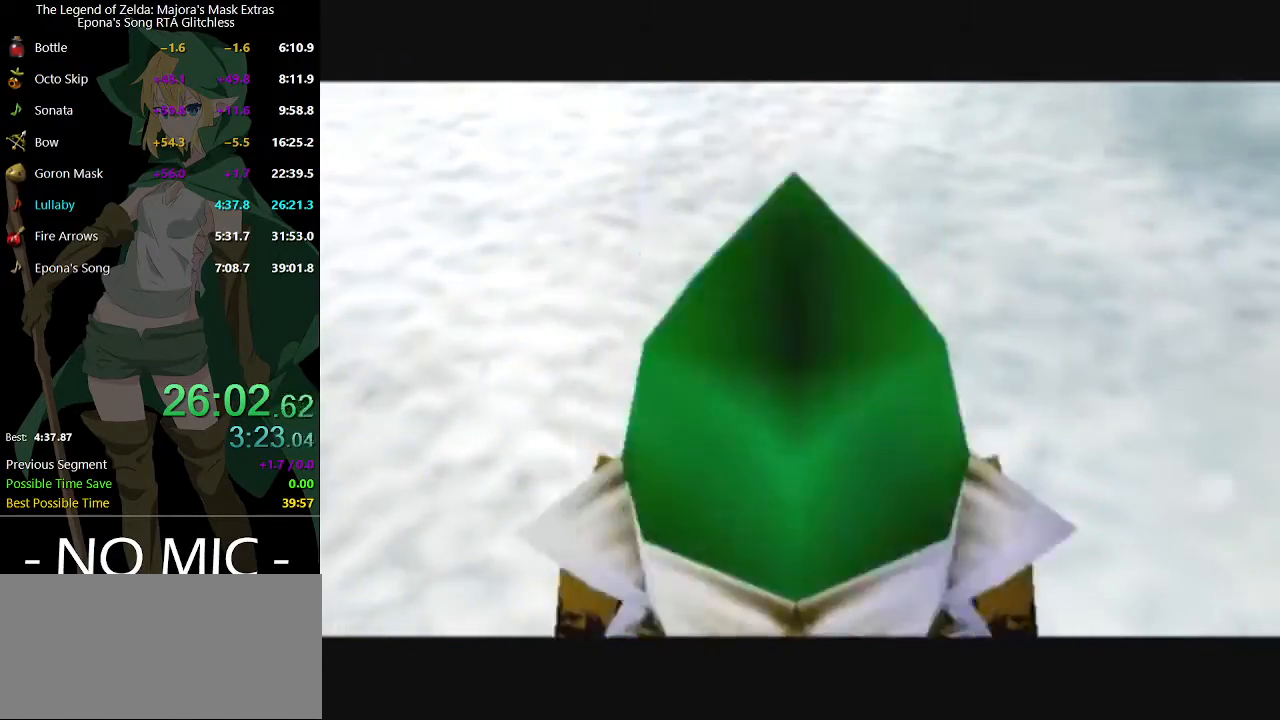
{"buttons": ["A"], "left_stick": "center", "right_stick": "center", "events": [[67, "A", "down"], [67, "B", "up"], [100, "A", "up"], [100, "B", "down"], [167, "A", "down"], [167, "B", "up"], [200, "A", "up"], [200, "B", "down"], [267, "A", "down"], [267, "B", "up"], [300, "A", "up"], [333, "B", "down"], [400, "A", "down"], [400, "B", "up"], [433, "A", "up"], [433, "B", "down"], [467, "B", "up"], [500, "A", "down"]]}
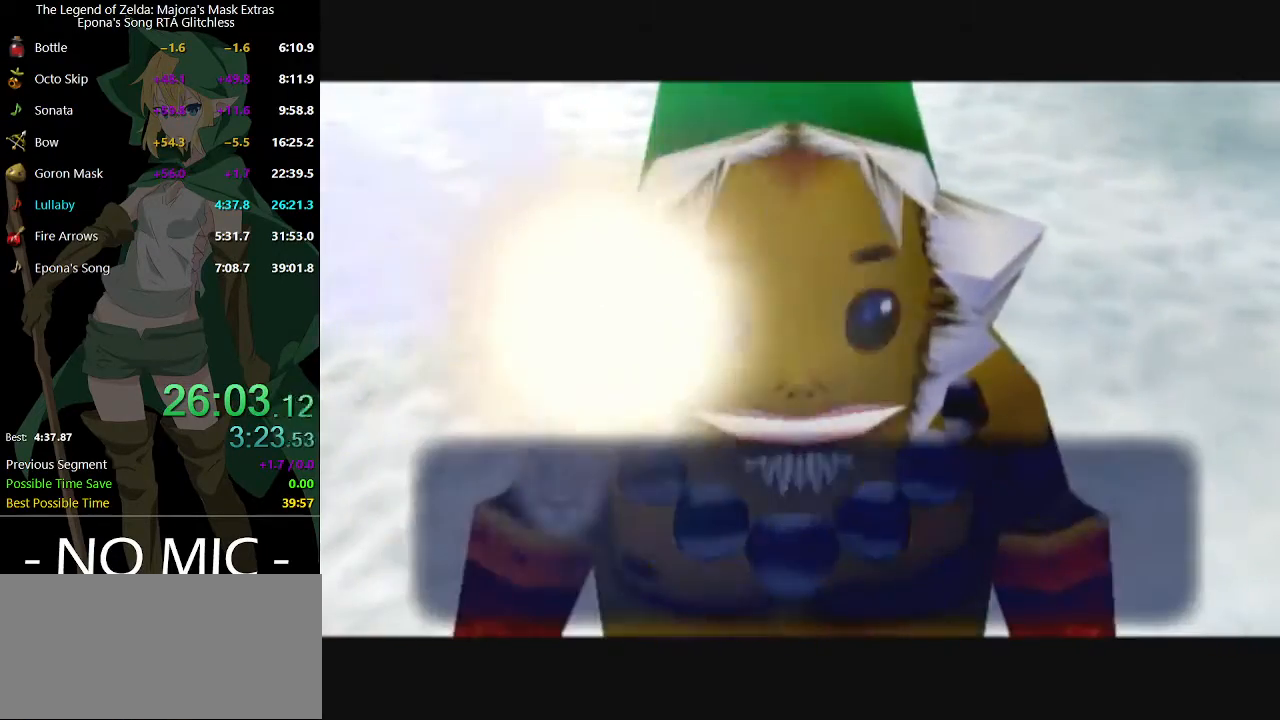
{"buttons": ["B"], "left_stick": "center", "right_stick": "center", "events": [[33, "A", "up"], [33, "B", "down"], [100, "B", "up"], [200, "A", "down"], [233, "A", "up"], [233, "B", "down"], [300, "B", "up"], [400, "B", "down"], [433, "B", "up"], [467, "A", "down"], [500, "A", "up"], [500, "B", "down"]]}
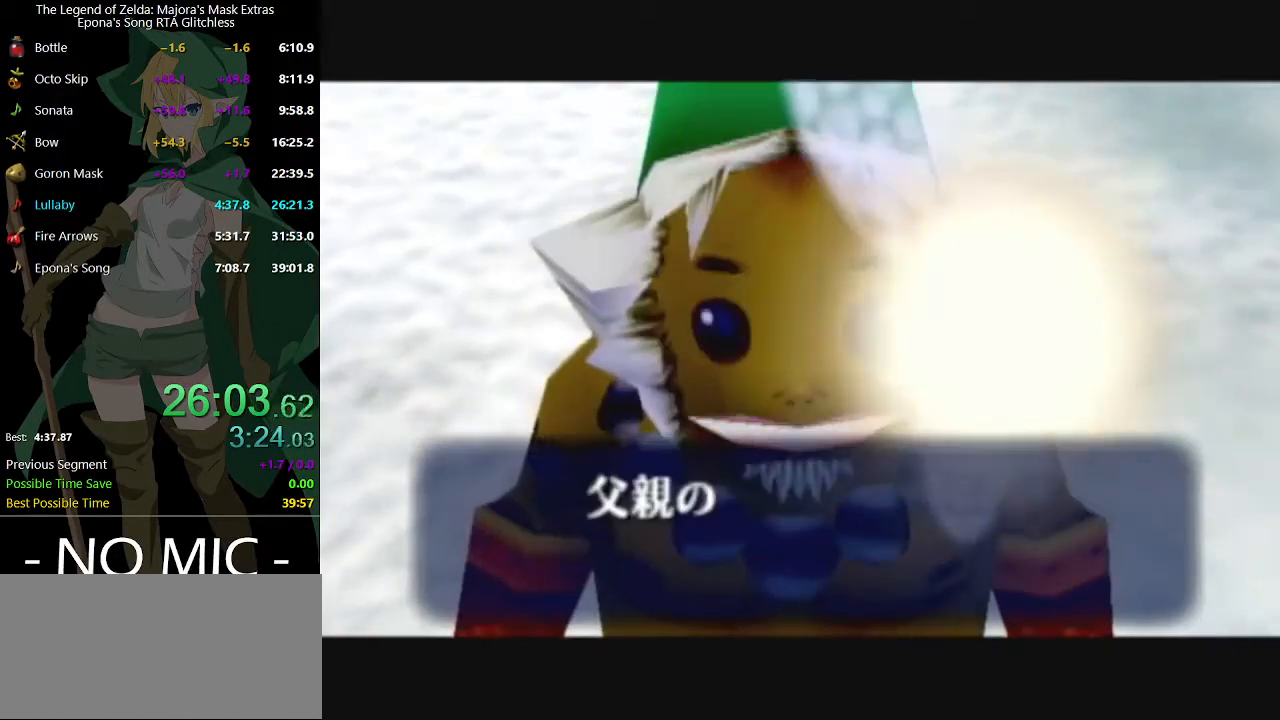
{"buttons": ["B"], "left_stick": "center", "right_stick": "center", "events": [[67, "A", "down"], [67, "B", "up"], [133, "A", "up"], [200, "A", "down"], [233, "A", "up"], [233, "B", "down"], [267, "B", "up"], [300, "A", "down"], [333, "A", "up"], [333, "B", "down"], [400, "B", "up"], [433, "A", "down"], [467, "A", "up"], [467, "B", "down"]]}
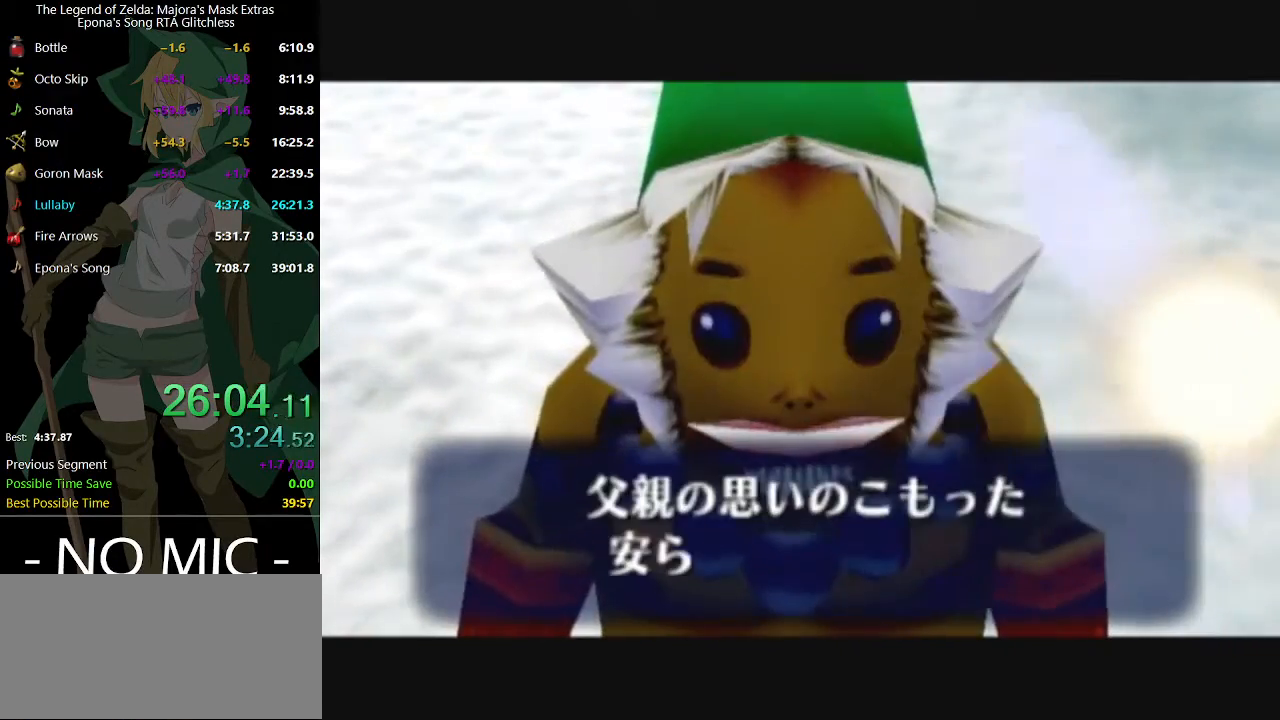
{"buttons": ["A"], "left_stick": "center", "right_stick": "center", "events": [[33, "B", "up"], [67, "A", "down"], [100, "A", "up"], [100, "B", "down"], [133, "B", "up"], [167, "A", "down"], [200, "A", "up"], [200, "B", "down"], [233, "B", "up"], [267, "A", "down"], [300, "A", "up"], [300, "B", "down"], [367, "A", "down"], [367, "B", "up"], [433, "A", "up"], [433, "B", "down"], [467, "B", "up"], [500, "A", "down"]]}
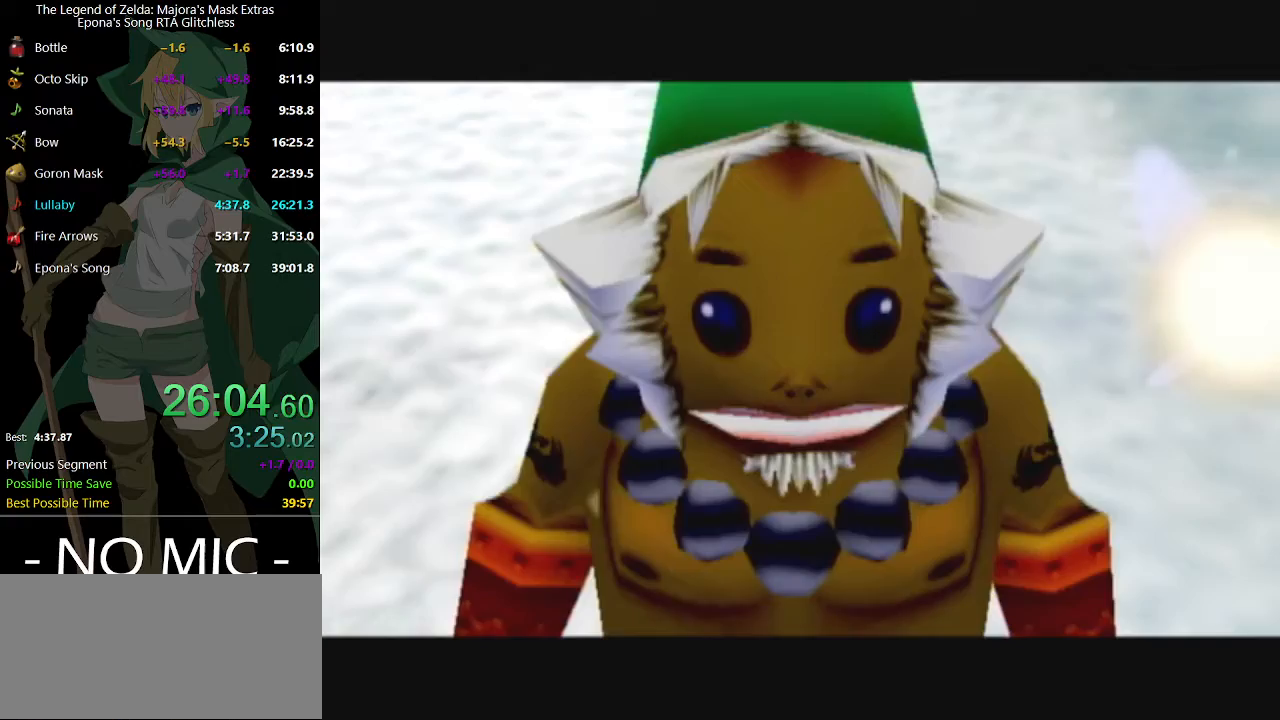
{"buttons": [], "left_stick": "center", "right_stick": "center", "events": [[33, "A", "up"], [33, "B", "down"], [100, "B", "up"]]}
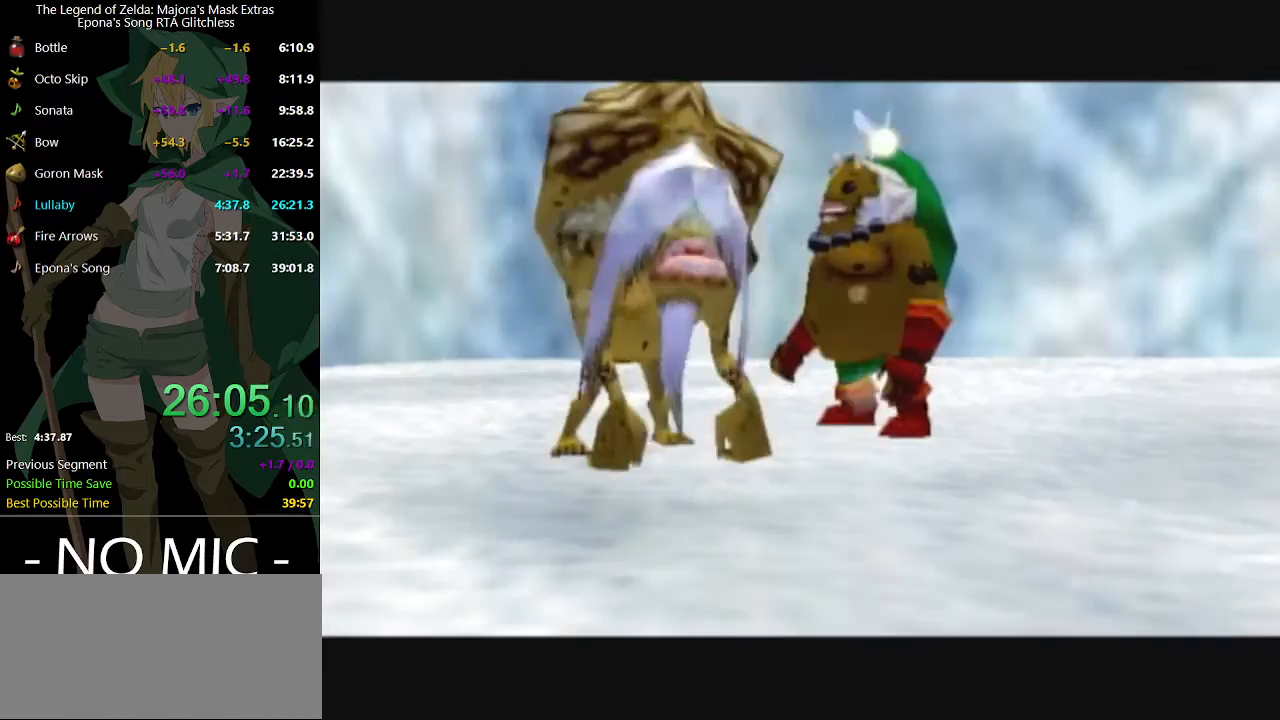
{"buttons": [], "left_stick": "center", "right_stick": "center", "events": [[167, "B", "down"], [200, "B", "up"], [267, "B", "down"], [300, "B", "up"], [400, "B", "down"], [433, "B", "up"]]}
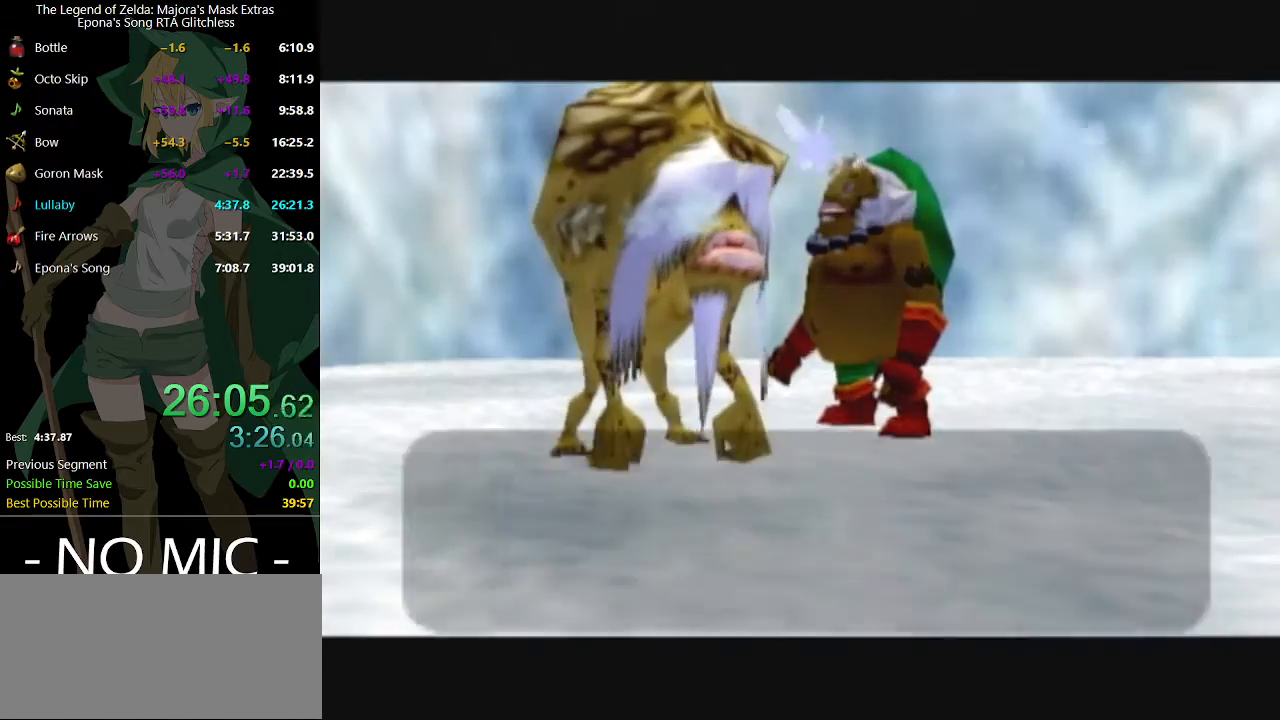
{"buttons": ["B"], "left_stick": "center", "right_stick": "center", "events": [[133, "B", "down"], [167, "B", "up"], [233, "B", "down"], [300, "B", "up"], [367, "B", "down"], [400, "B", "up"], [500, "B", "down"]]}
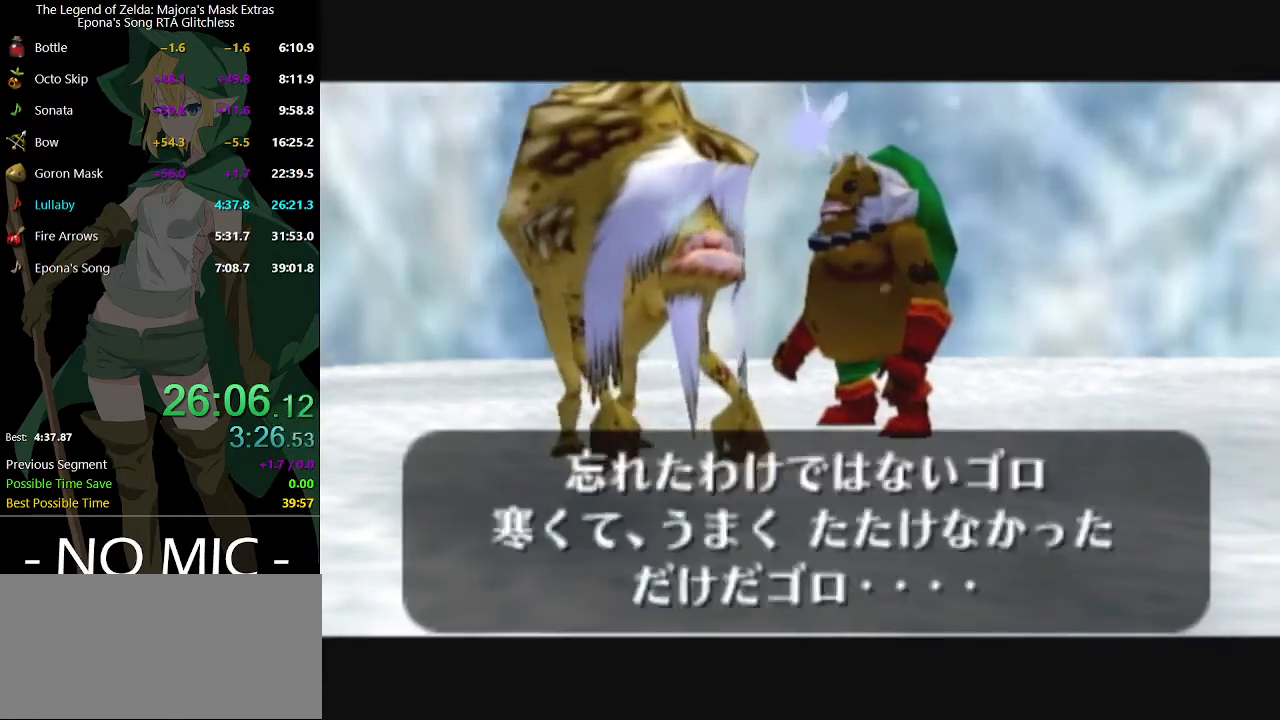
{"buttons": [], "left_stick": "center", "right_stick": "center", "events": [[33, "B", "up"], [133, "B", "down"], [167, "B", "up"], [200, "B", "down"], [267, "B", "up"]]}
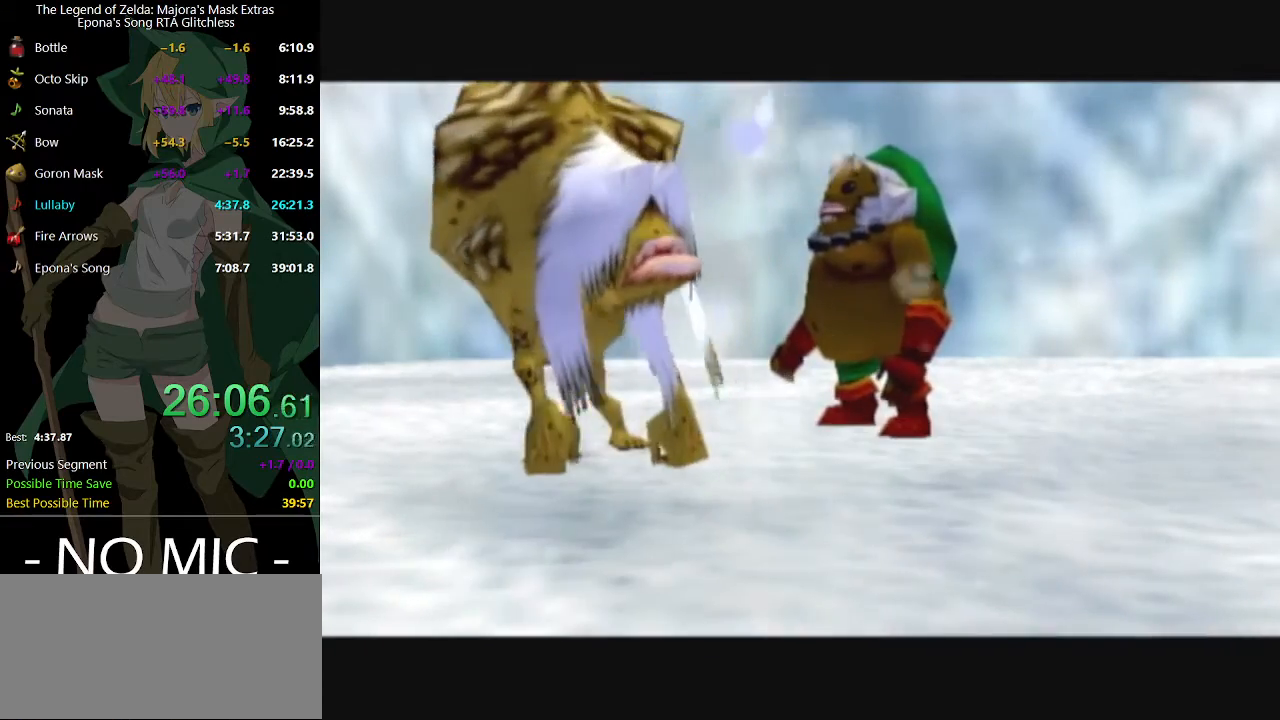
{"buttons": [], "left_stick": "left", "right_stick": "center", "events": [[167, "left_stick", "left"]]}
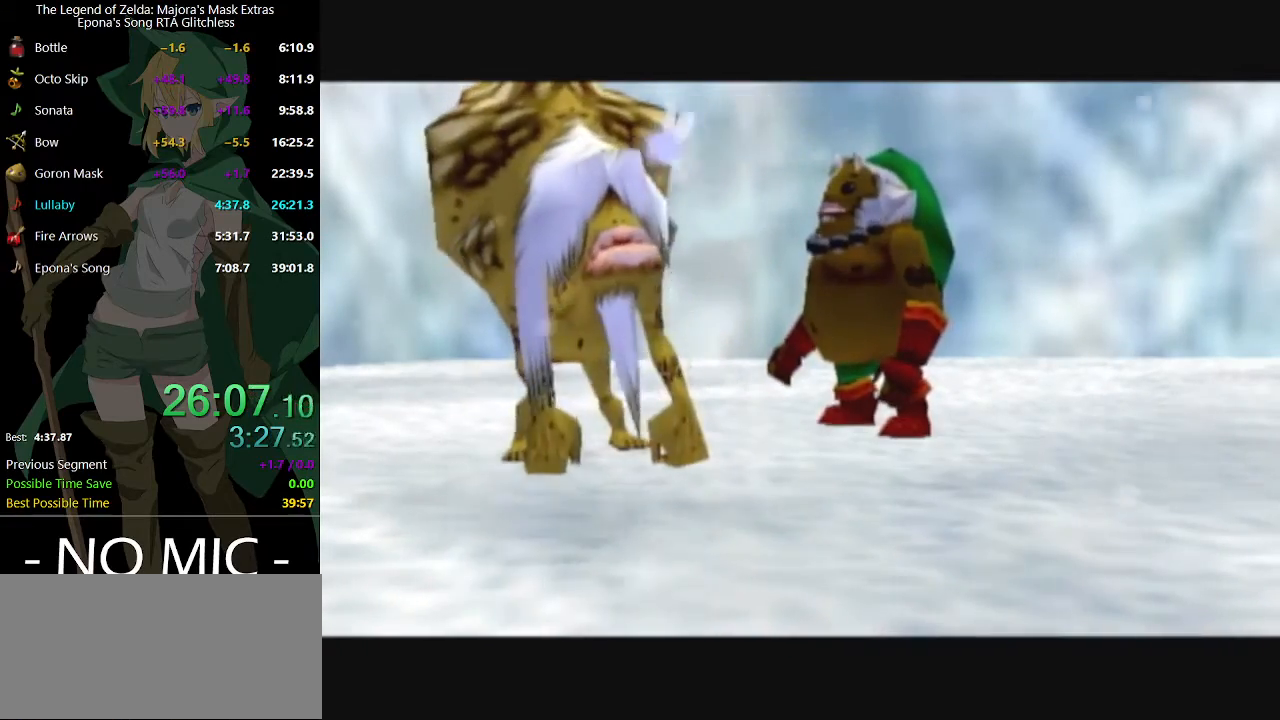
{"buttons": [], "left_stick": "left", "right_stick": "center", "events": []}
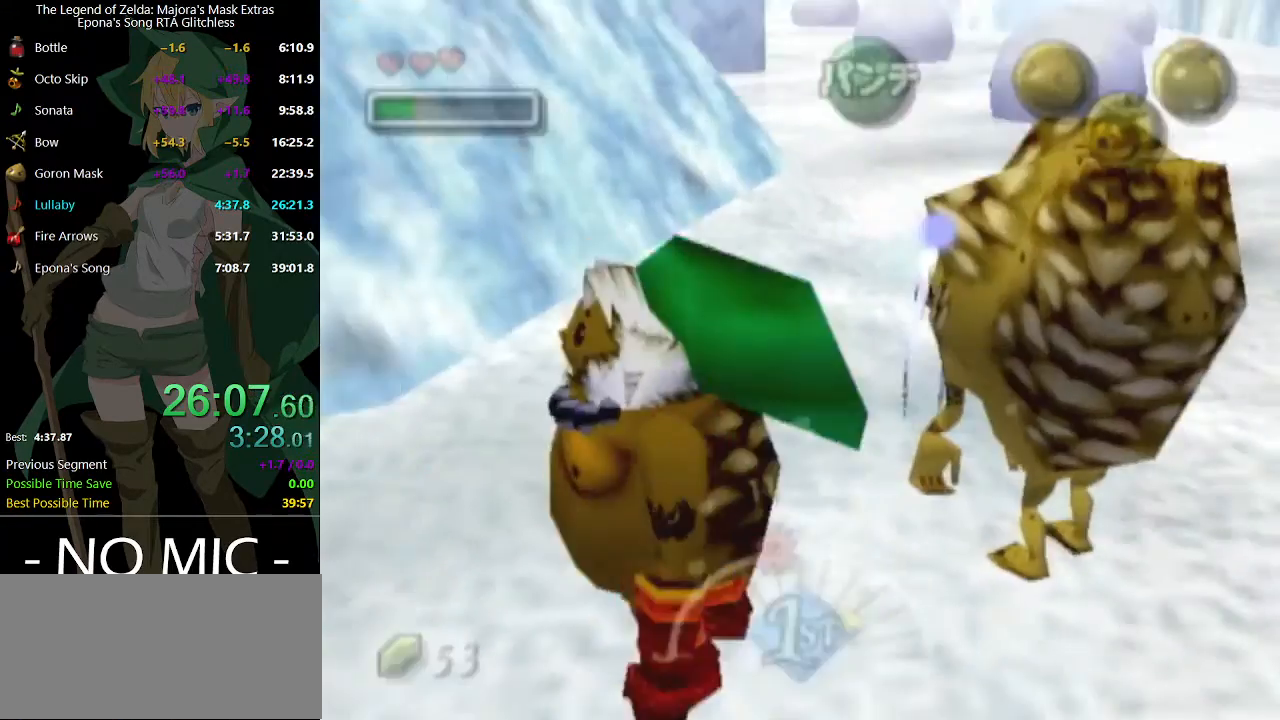
{"buttons": ["A"], "left_stick": "up-left", "right_stick": "center", "events": [[167, "left_stick", "up-left"], [400, "A", "down"]]}
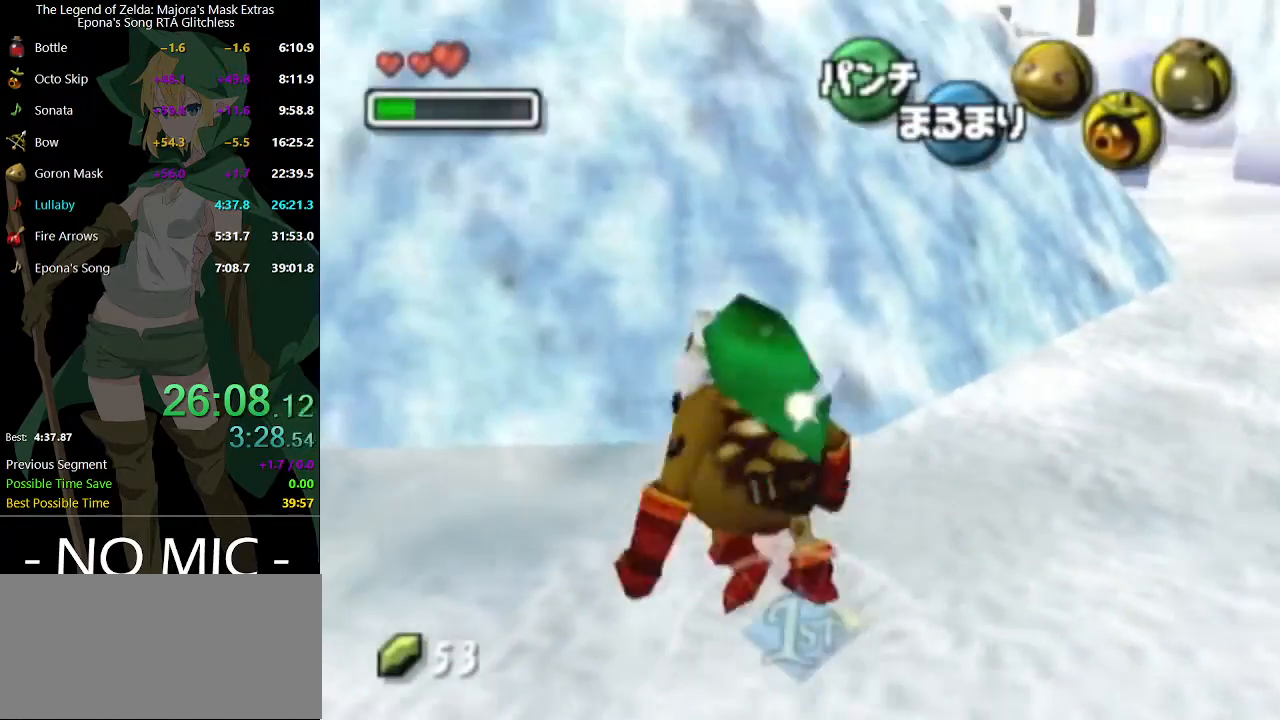
{"buttons": ["A"], "left_stick": "up-left", "right_stick": "center", "events": []}
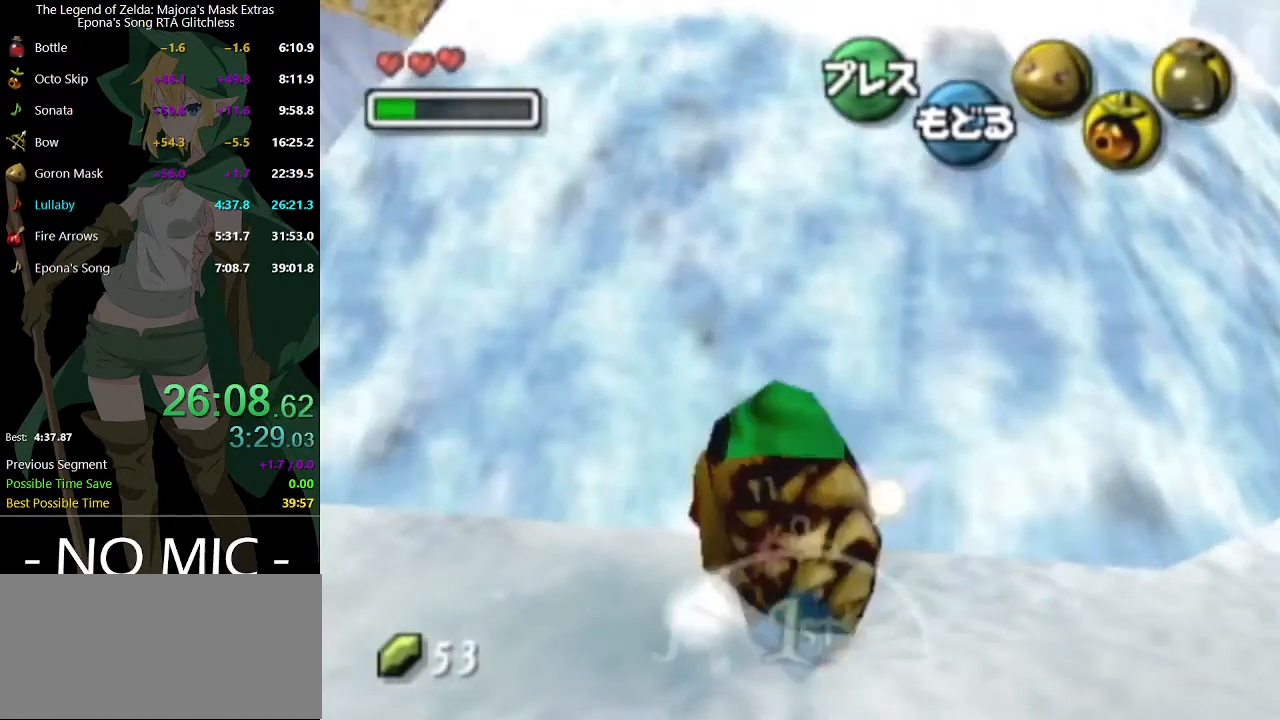
{"buttons": ["A"], "left_stick": "up", "right_stick": "center", "events": [[133, "left_stick", "up"]]}
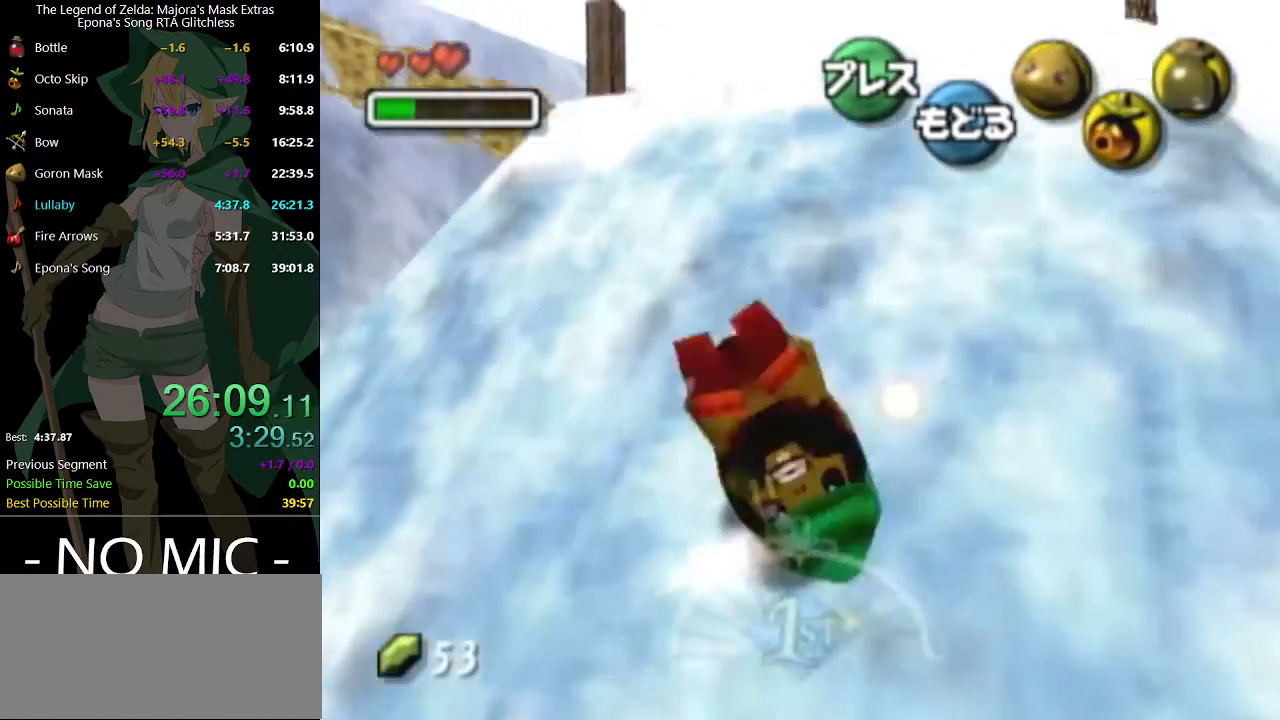
{"buttons": ["A"], "left_stick": "up", "right_stick": "center", "events": []}
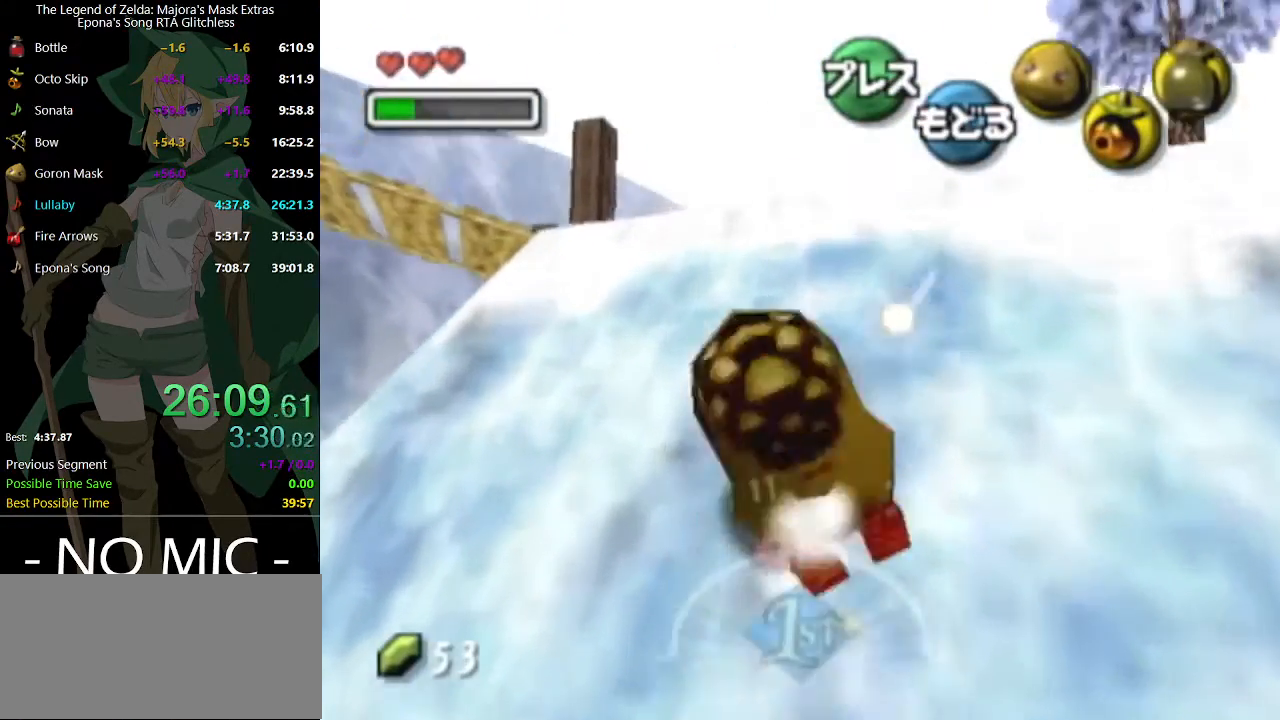
{"buttons": ["A"], "left_stick": "up-left", "right_stick": "center", "events": [[267, "left_stick", "up-left"]]}
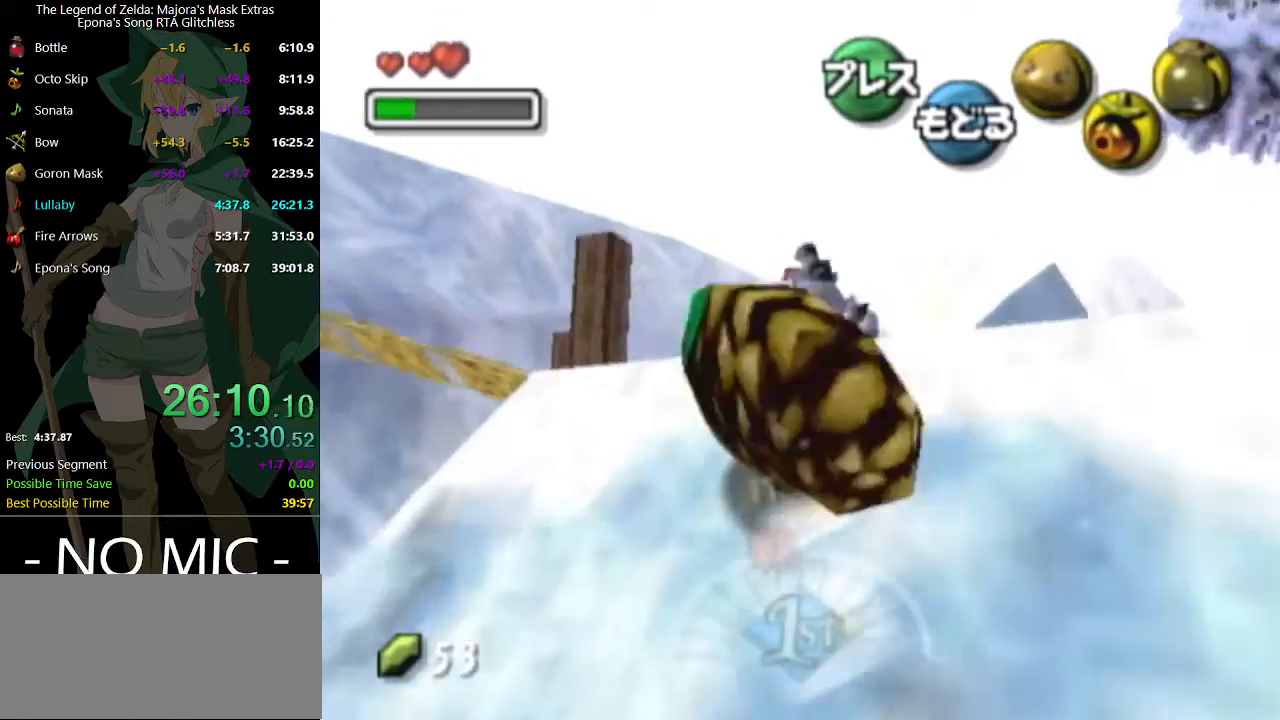
{"buttons": [], "left_stick": "up-left", "right_stick": "center", "events": [[300, "A", "up"]]}
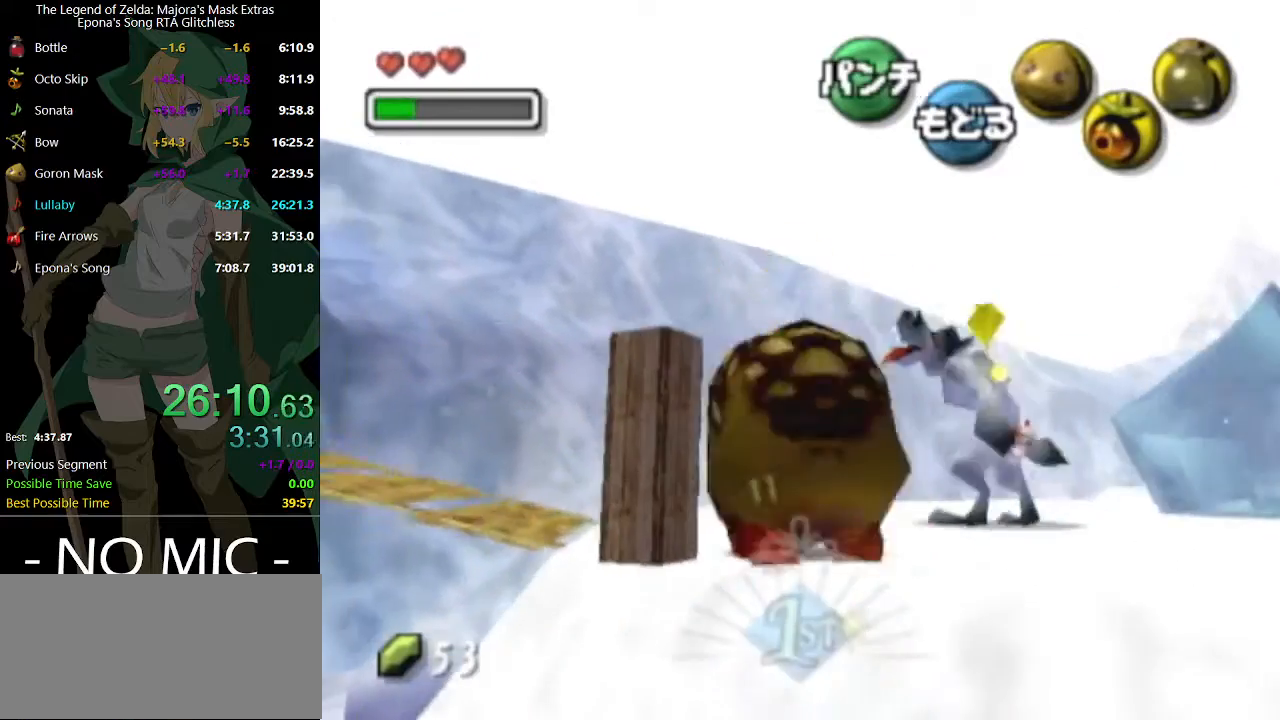
{"buttons": [], "left_stick": "up-left", "right_stick": "center", "events": []}
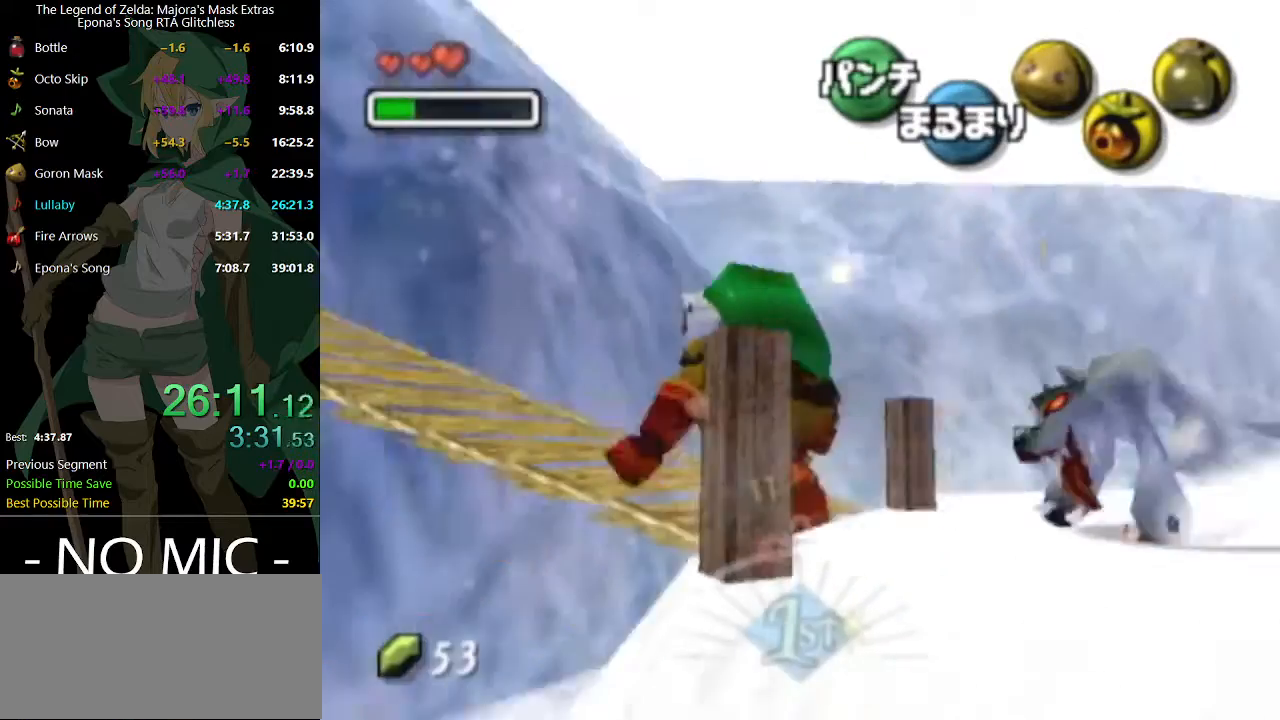
{"buttons": ["A"], "left_stick": "up-left", "right_stick": "center", "events": [[167, "A", "down"]]}
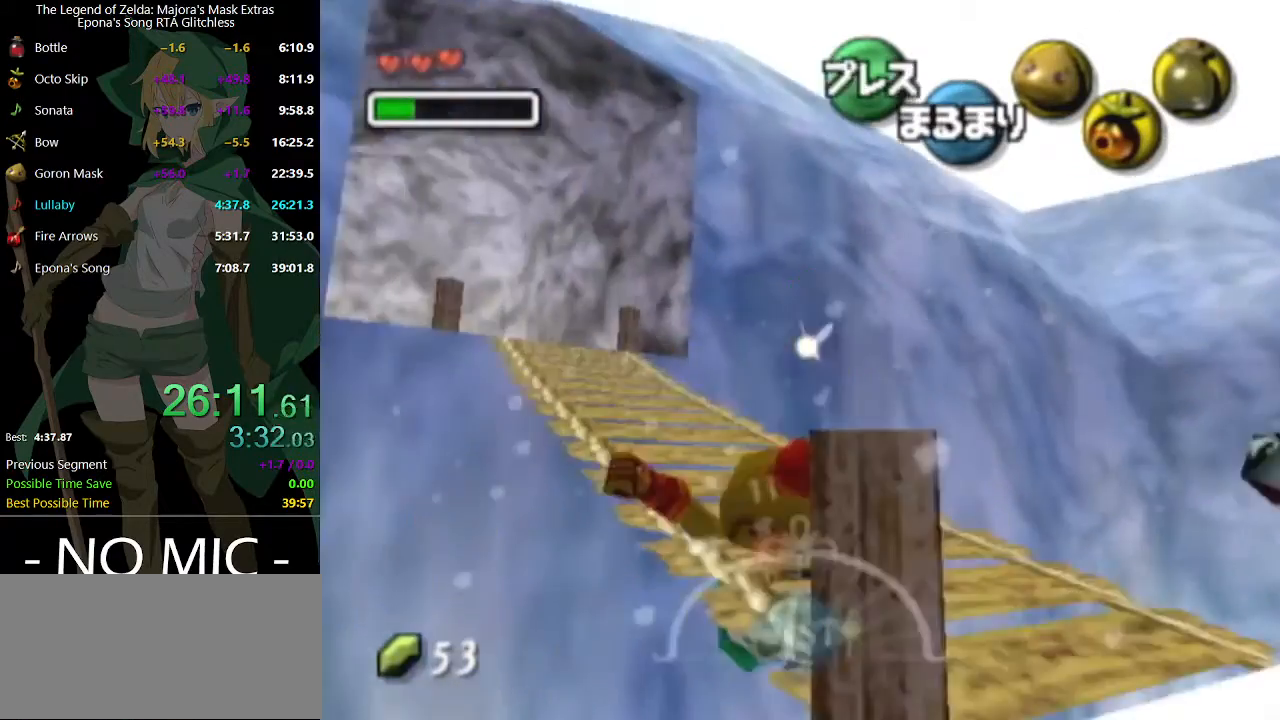
{"buttons": ["A"], "left_stick": "up-left", "right_stick": "center", "events": []}
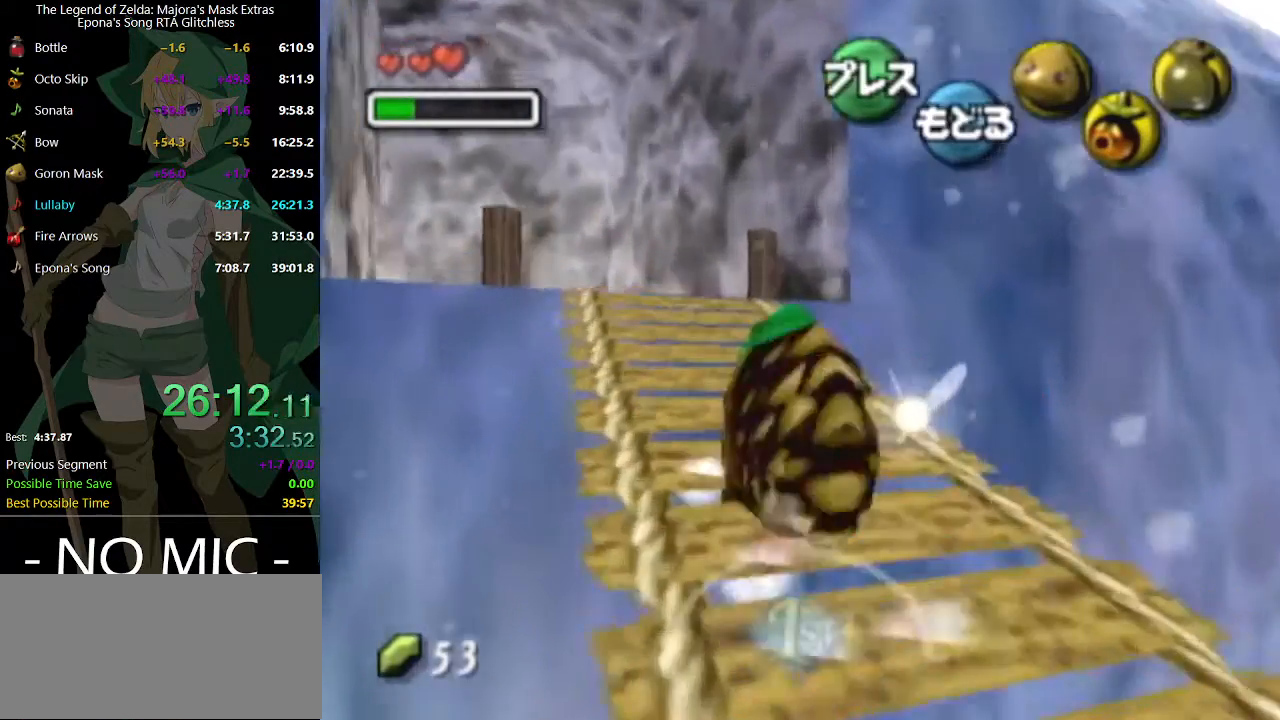
{"buttons": ["A"], "left_stick": "up-left", "right_stick": "center", "events": []}
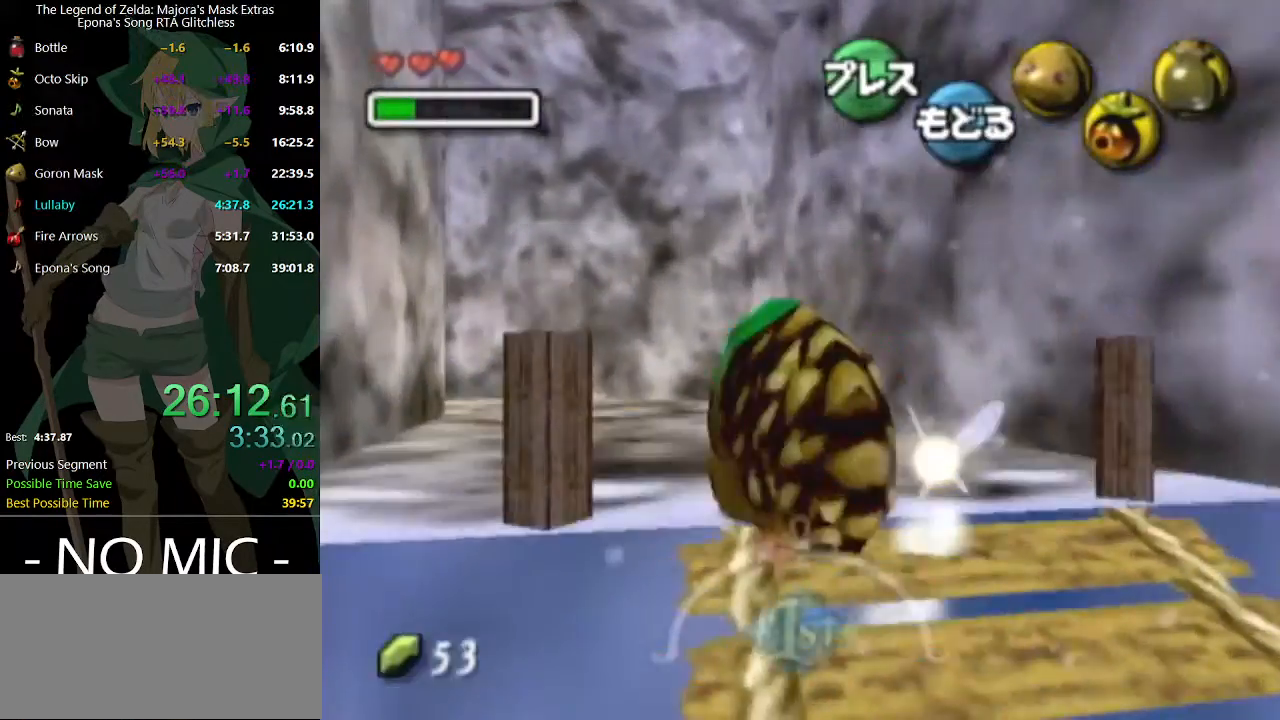
{"buttons": ["A"], "left_stick": "up-left", "right_stick": "center", "events": []}
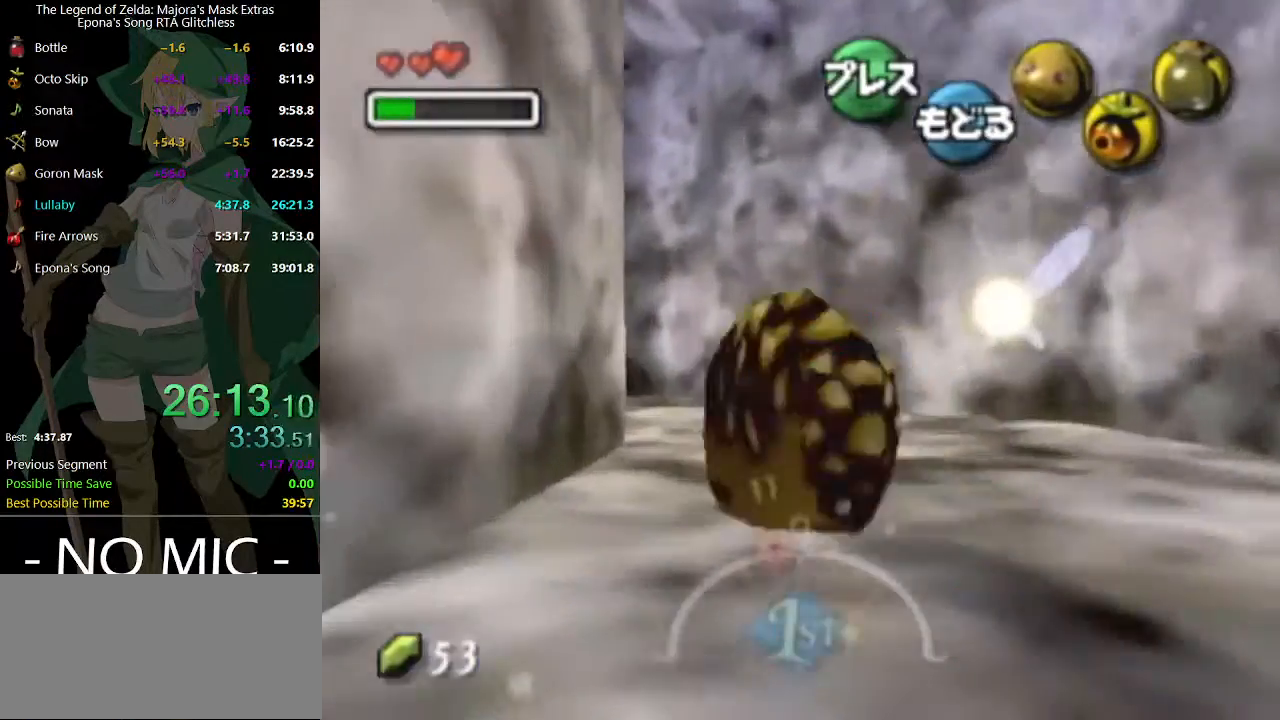
{"buttons": ["A"], "left_stick": "up-left", "right_stick": "center", "events": []}